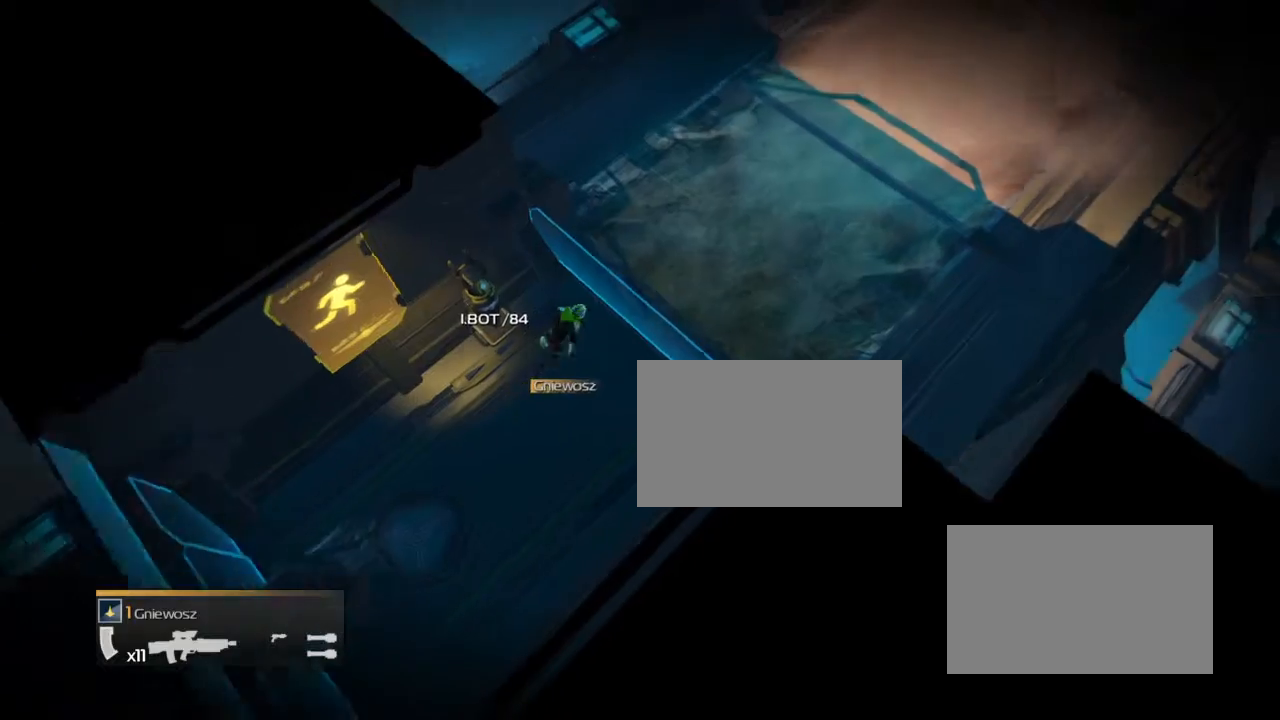
Gameplay with a controller (PlayStation layout); each line is a JSON object with the inputs held at the frame after it. "events" lists button and stick changes between this image and that frame as [ms after this image, input, new state], when the widget could be followed in between. Not read: left_stick right_stick.
{"buttons": ["L3"], "events": [[34, "L3", "down"]]}
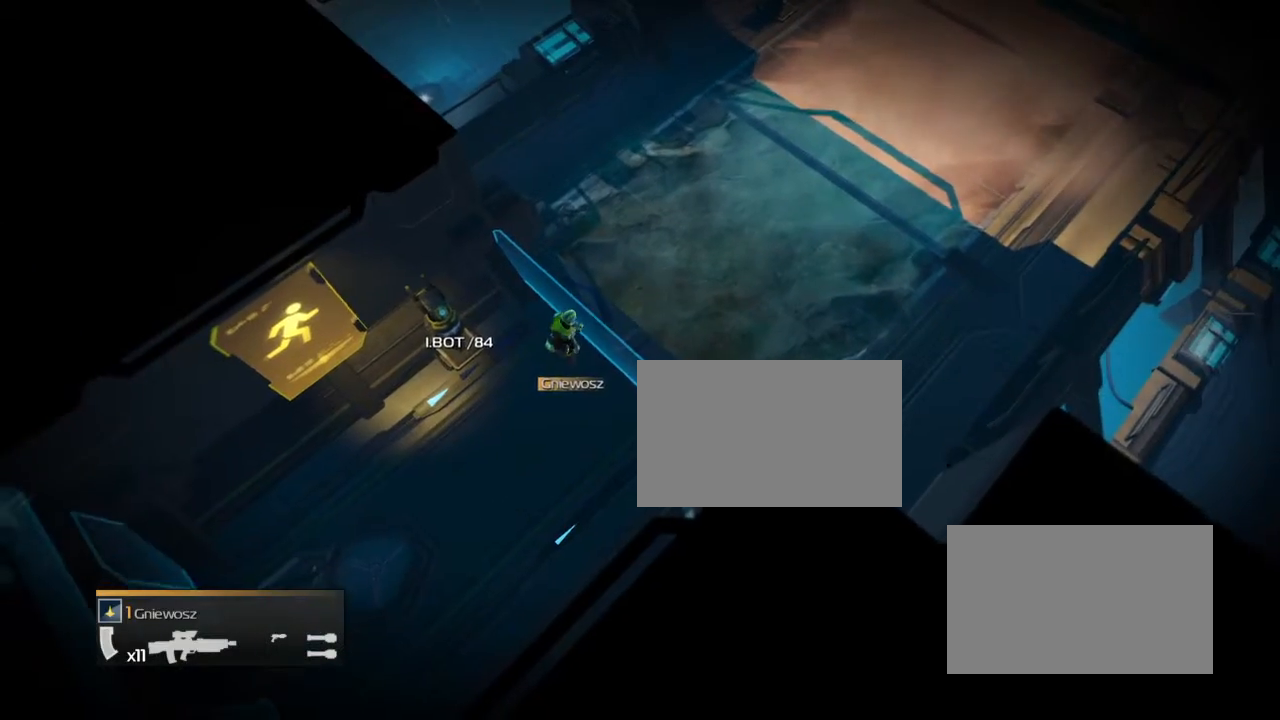
{"buttons": [], "events": [[33, "L3", "up"]]}
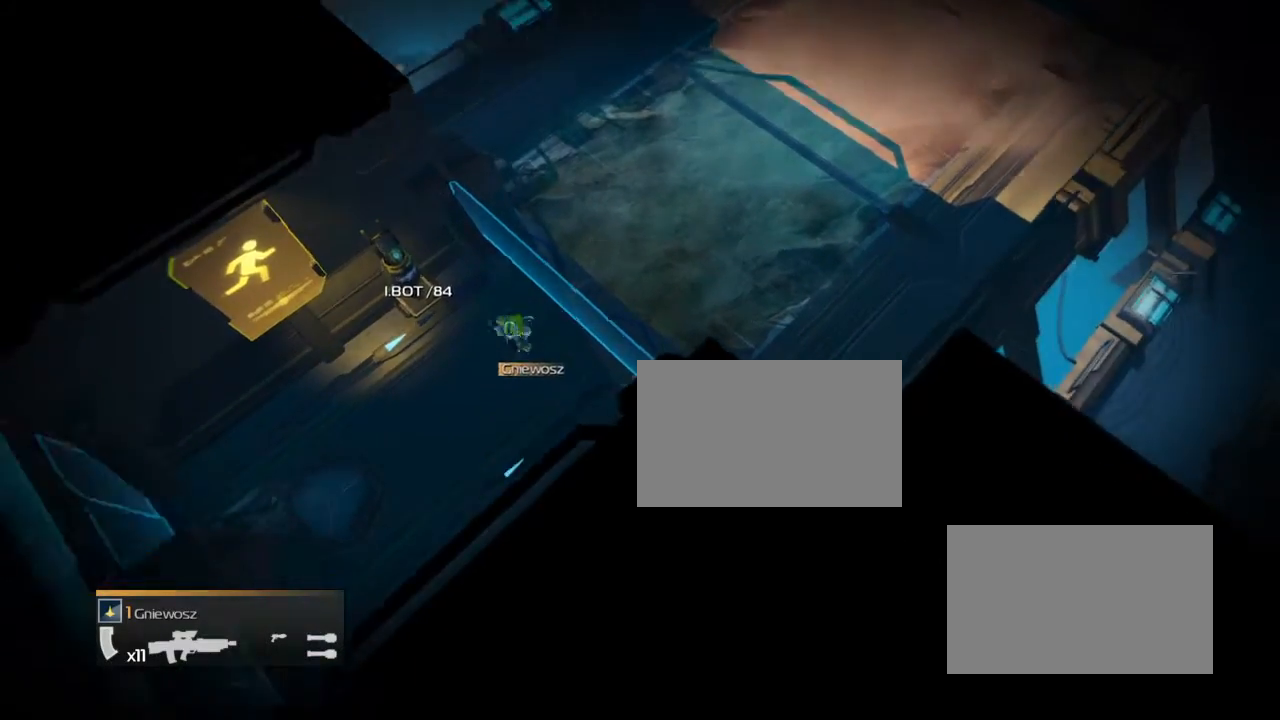
{"buttons": ["L3"], "events": [[34, "L3", "down"]]}
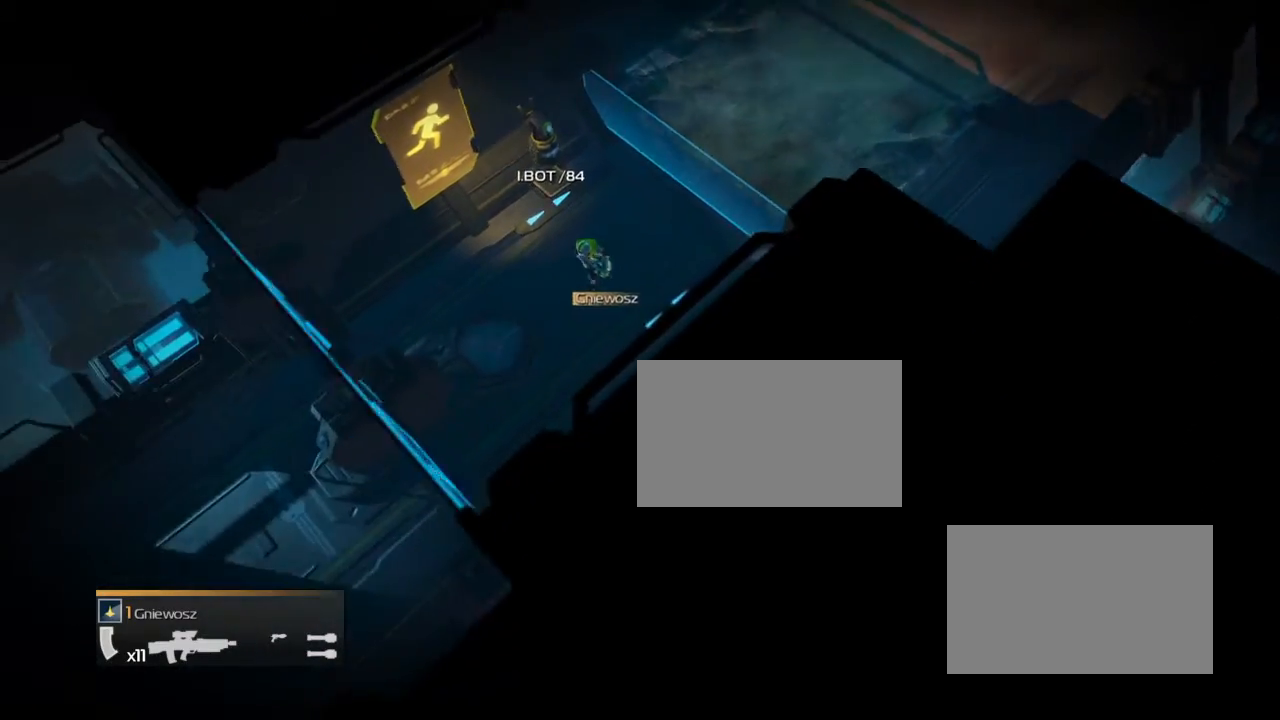
{"buttons": [], "events": [[33, "L3", "up"]]}
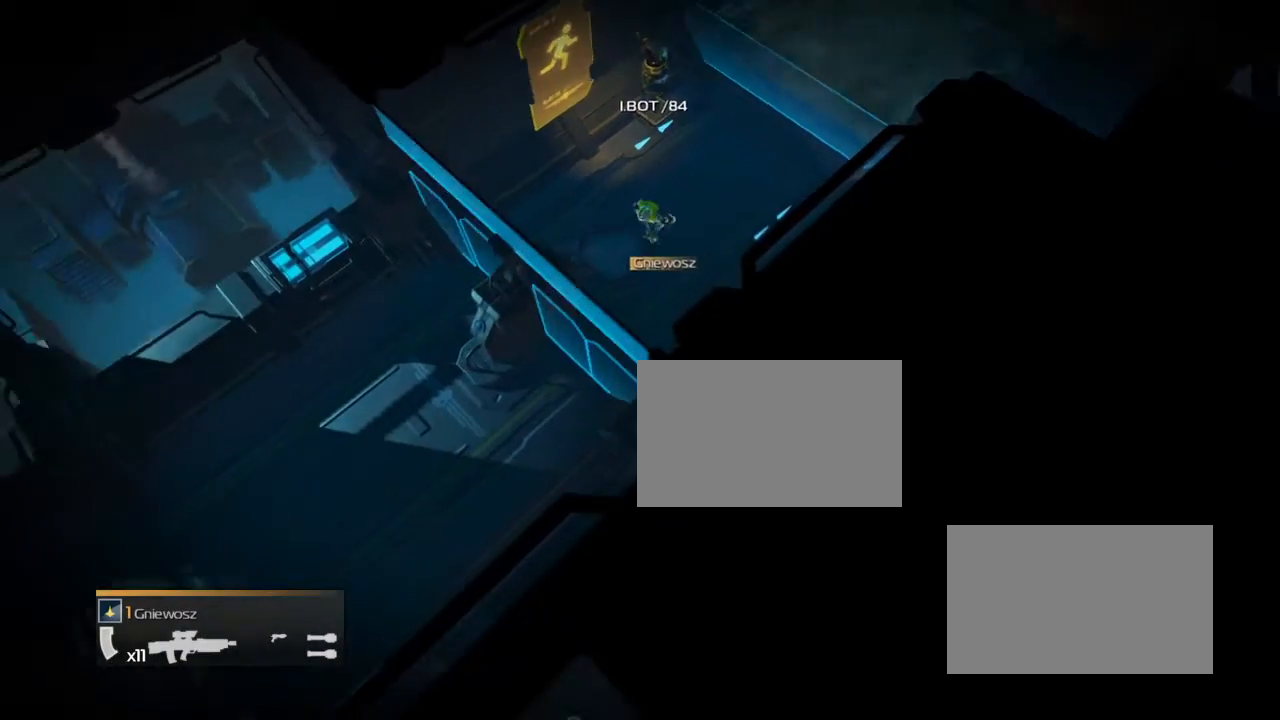
{"buttons": ["L3"], "events": [[34, "L3", "down"]]}
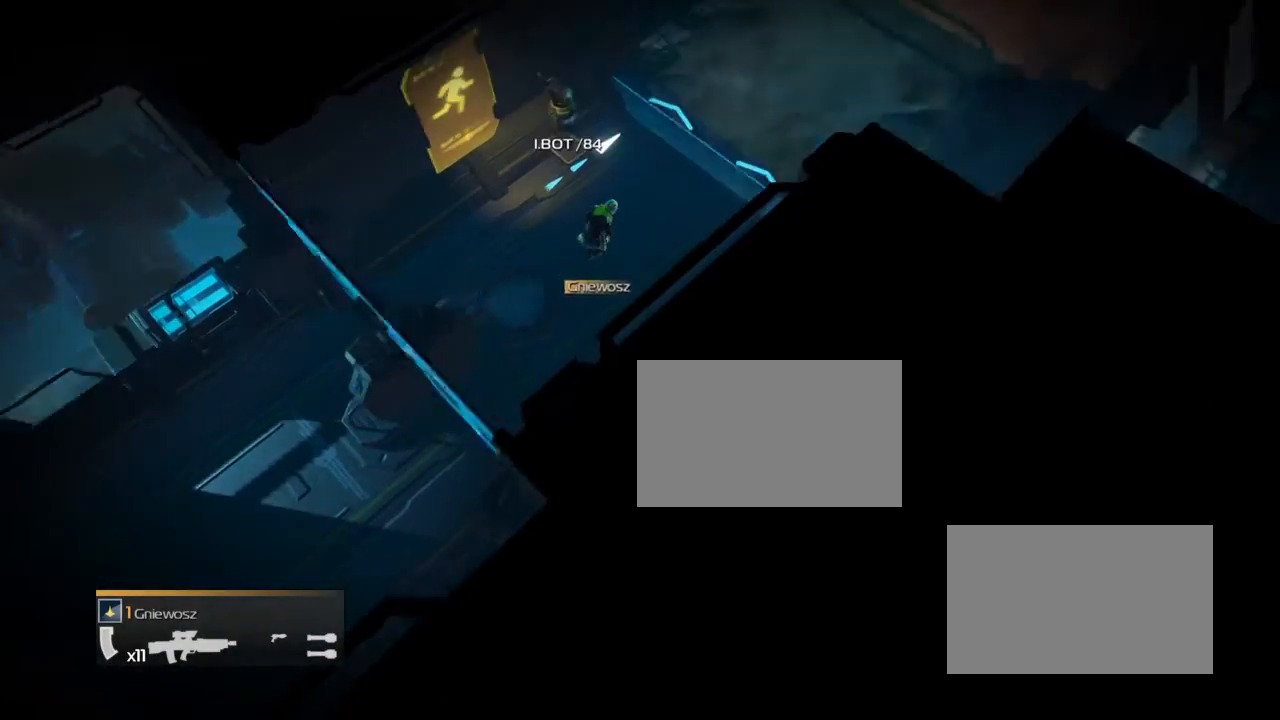
{"buttons": [], "events": [[33, "L3", "up"]]}
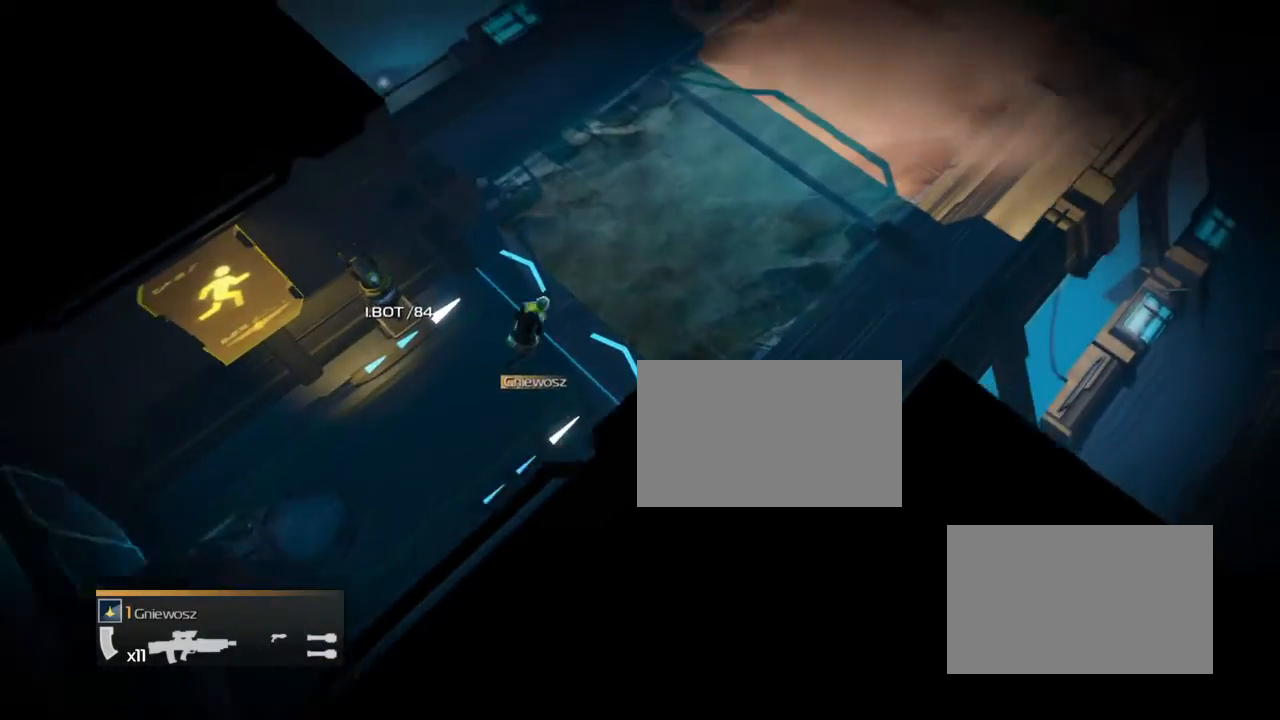
{"buttons": ["L3"], "events": [[34, "L3", "down"]]}
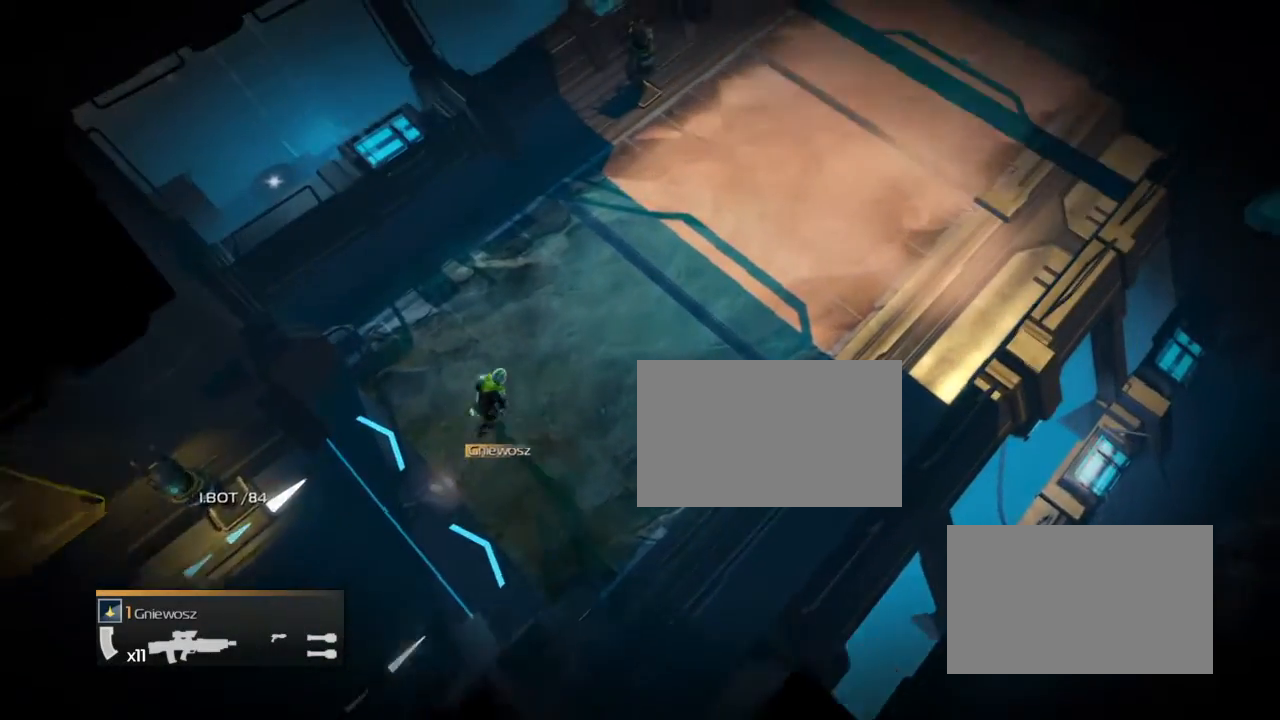
{"buttons": [], "events": [[33, "L3", "up"]]}
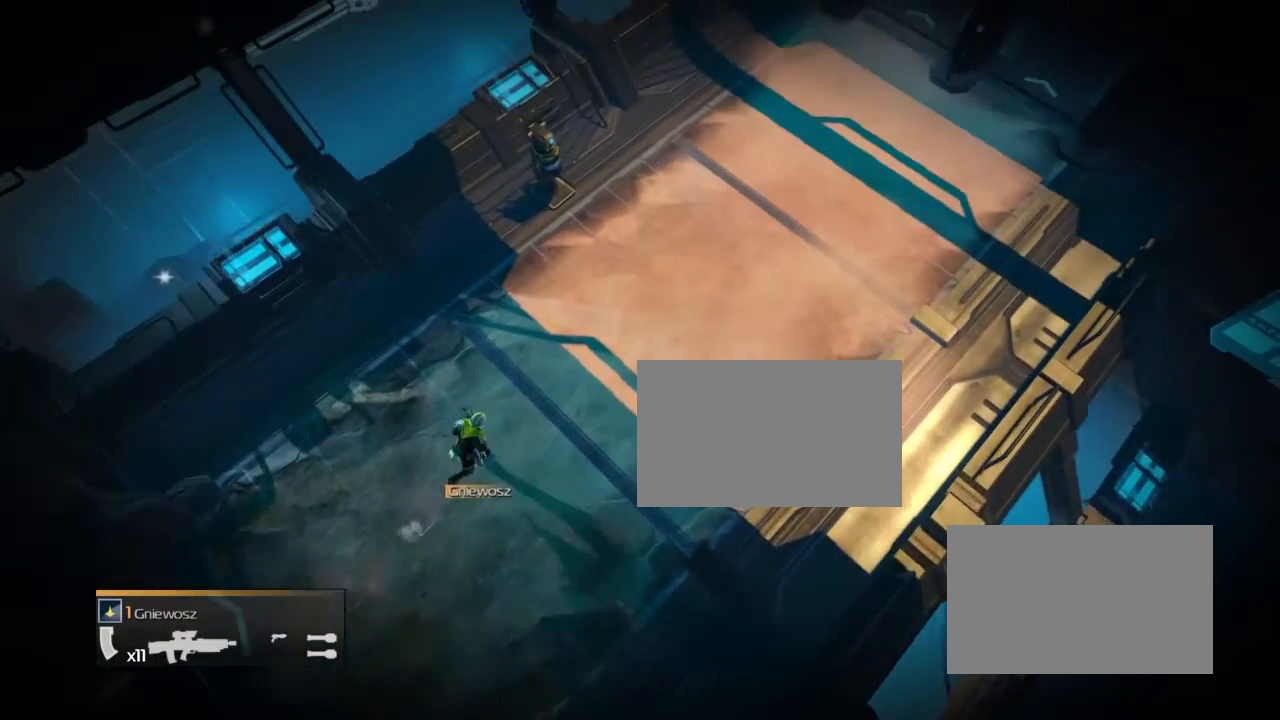
{"buttons": ["L3"], "events": [[34, "L3", "down"]]}